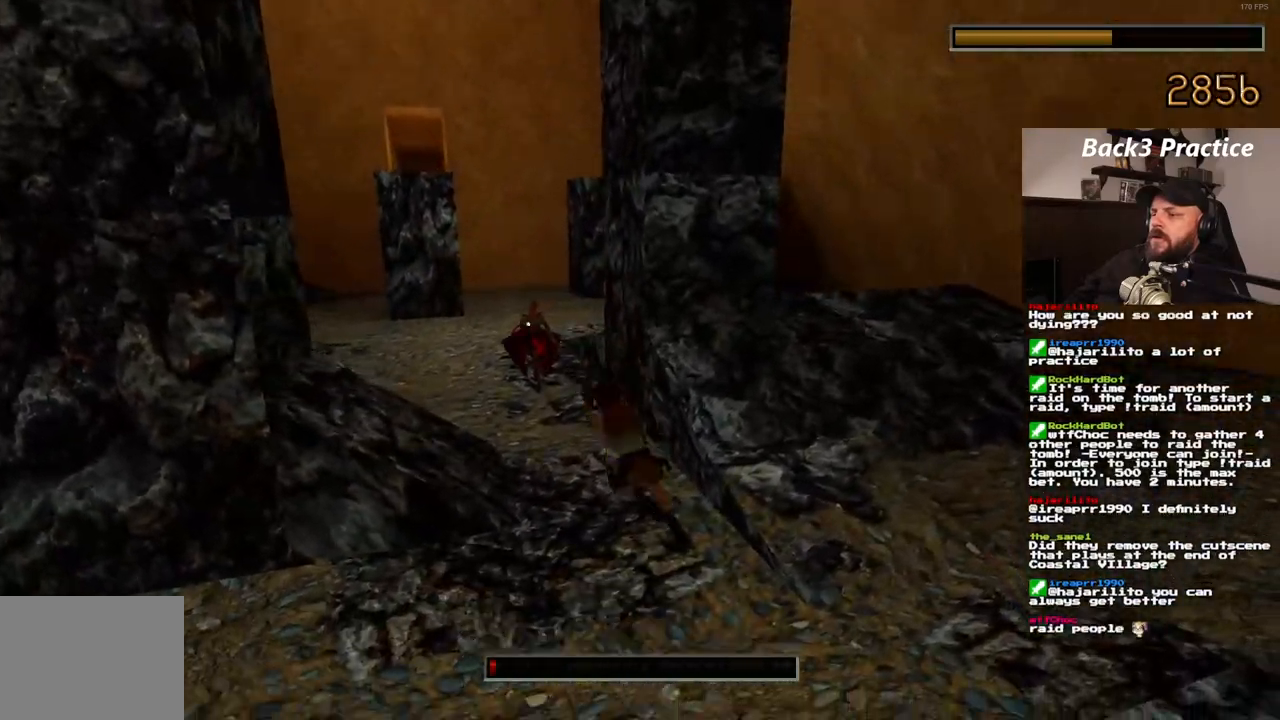
Gameplay with a controller (PlayStation layout); each line is a JSON object with the inputs held at the frame after it (dt_ms = milliseconds from this image to that frame). "events" lists button and stick changes between this image and that frame as [ms after this image, input, new state], when the widget could be followed in between. Not read: HOME L3 R3.
{"dt_ms": 500, "buttons": ["CROSS", "SQUARE", "DPAD_DOWN"], "left_stick": "center", "right_stick": "center", "events": [[133, "DPAD_DOWN", "down"]]}
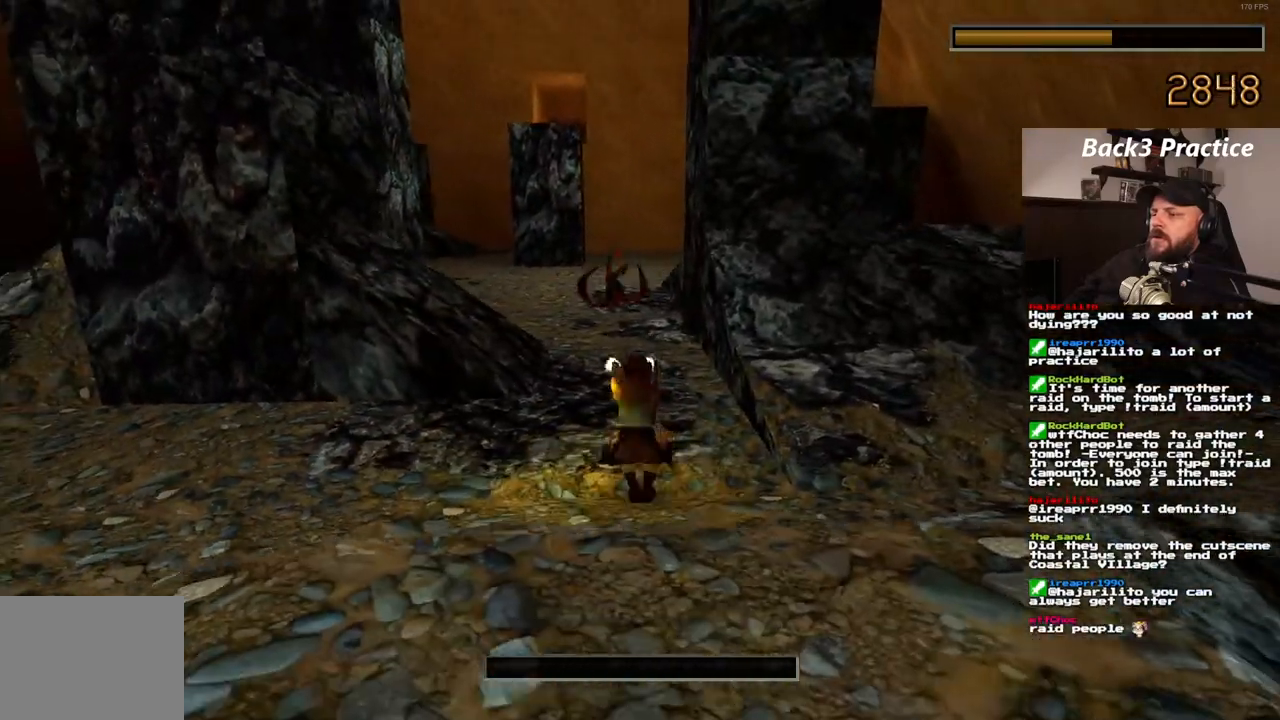
{"dt_ms": 500, "buttons": [], "left_stick": "center", "right_stick": "center", "events": [[300, "DPAD_DOWN", "up"], [383, "CROSS", "up"], [383, "SQUARE", "up"]]}
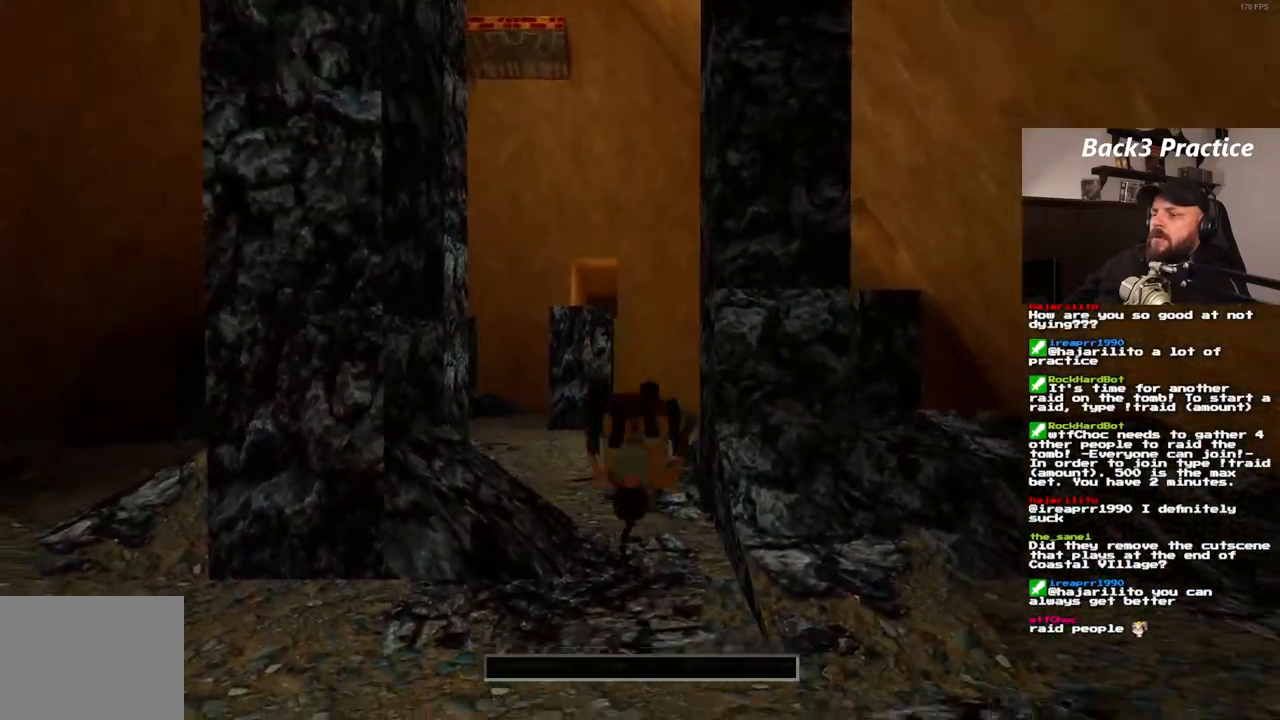
{"dt_ms": 500, "buttons": [], "left_stick": "center", "right_stick": "center"}
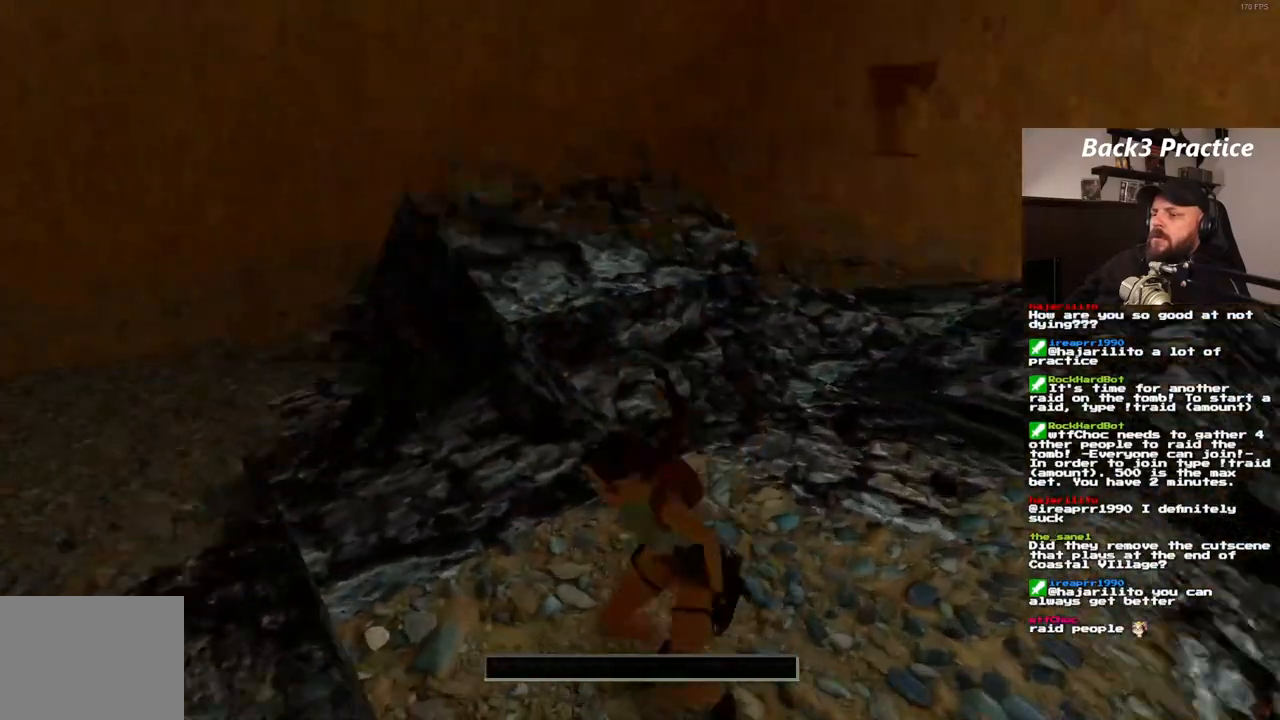
{"dt_ms": 500, "buttons": ["SQUARE", "DPAD_UP", "DPAD_RIGHT"], "left_stick": "center", "right_stick": "center", "events": [[33, "SQUARE", "down"], [83, "DPAD_UP", "down"], [200, "DPAD_RIGHT", "down"]]}
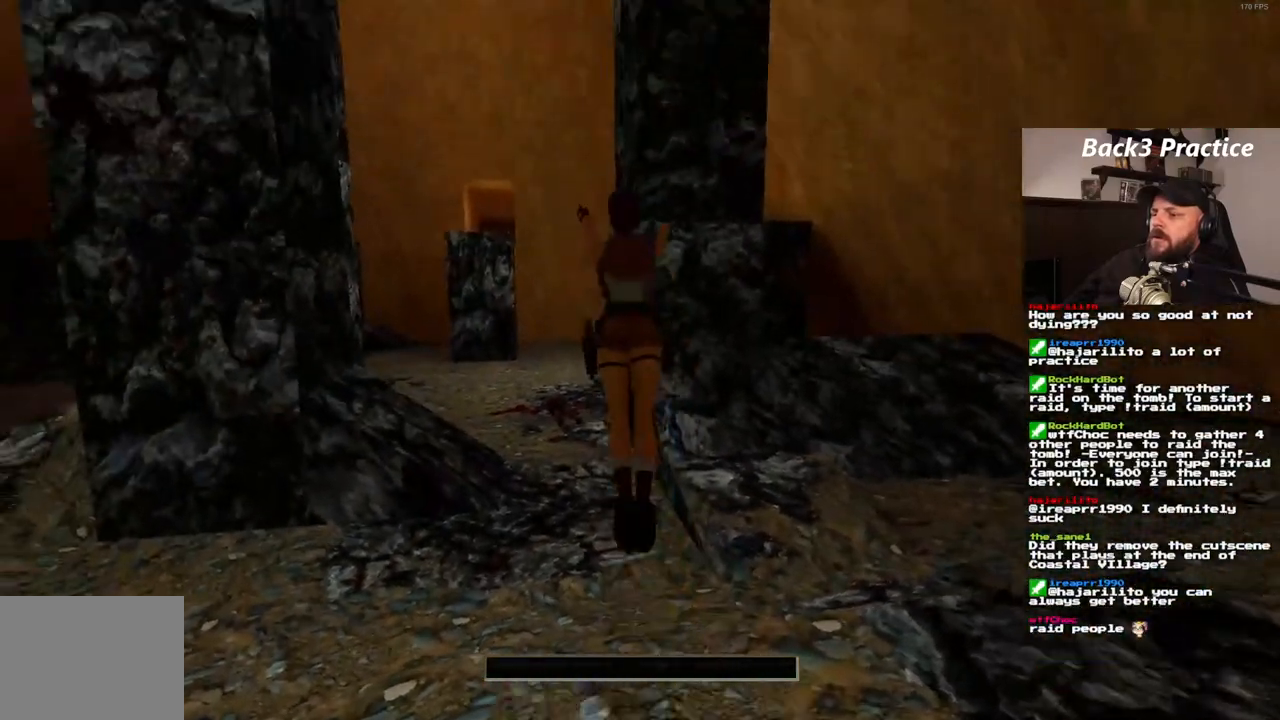
{"dt_ms": 500, "buttons": ["SQUARE", "DPAD_UP", "DPAD_LEFT"], "left_stick": "center", "right_stick": "center", "events": [[33, "DPAD_RIGHT", "up"], [300, "DPAD_LEFT", "down"]]}
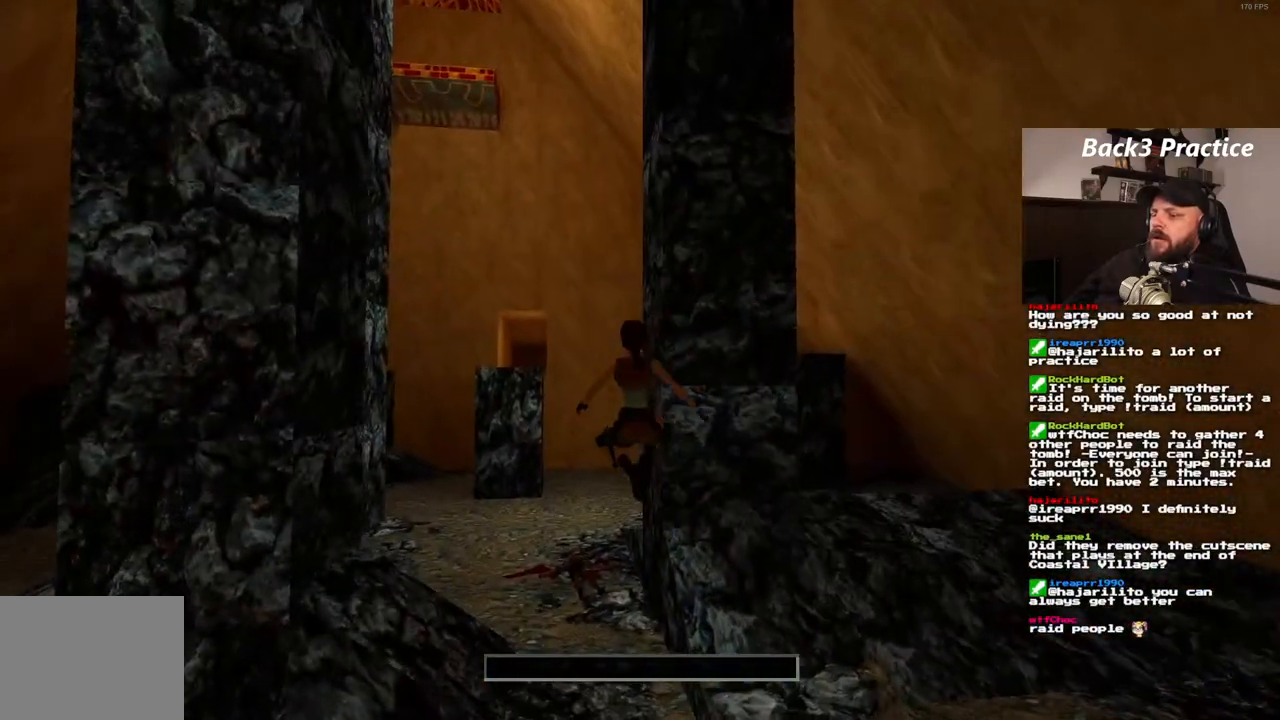
{"dt_ms": 500, "buttons": ["DPAD_UP", "DPAD_LEFT"], "left_stick": "center", "right_stick": "center", "events": [[500, "SQUARE", "up"]]}
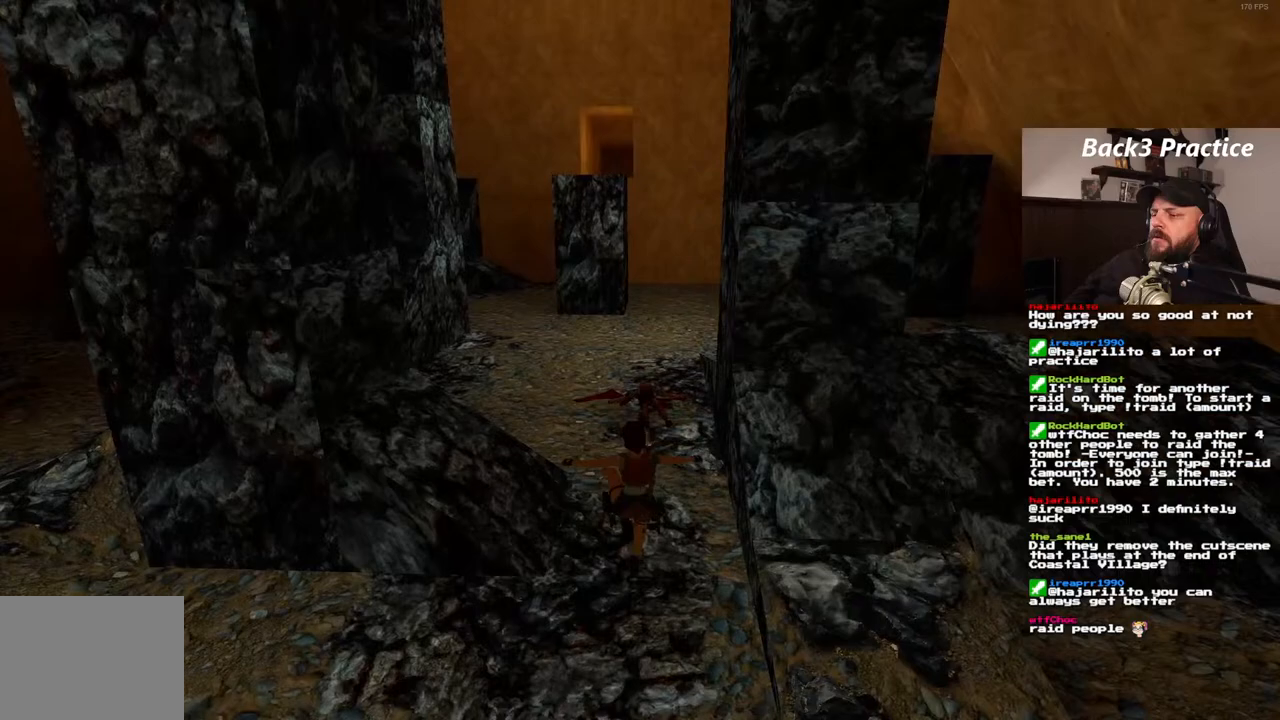
{"dt_ms": 500, "buttons": ["SQUARE", "DPAD_UP", "DPAD_RIGHT"], "left_stick": "center", "right_stick": "center", "events": [[50, "DPAD_LEFT", "up"], [333, "SQUARE", "down"], [433, "DPAD_RIGHT", "down"]]}
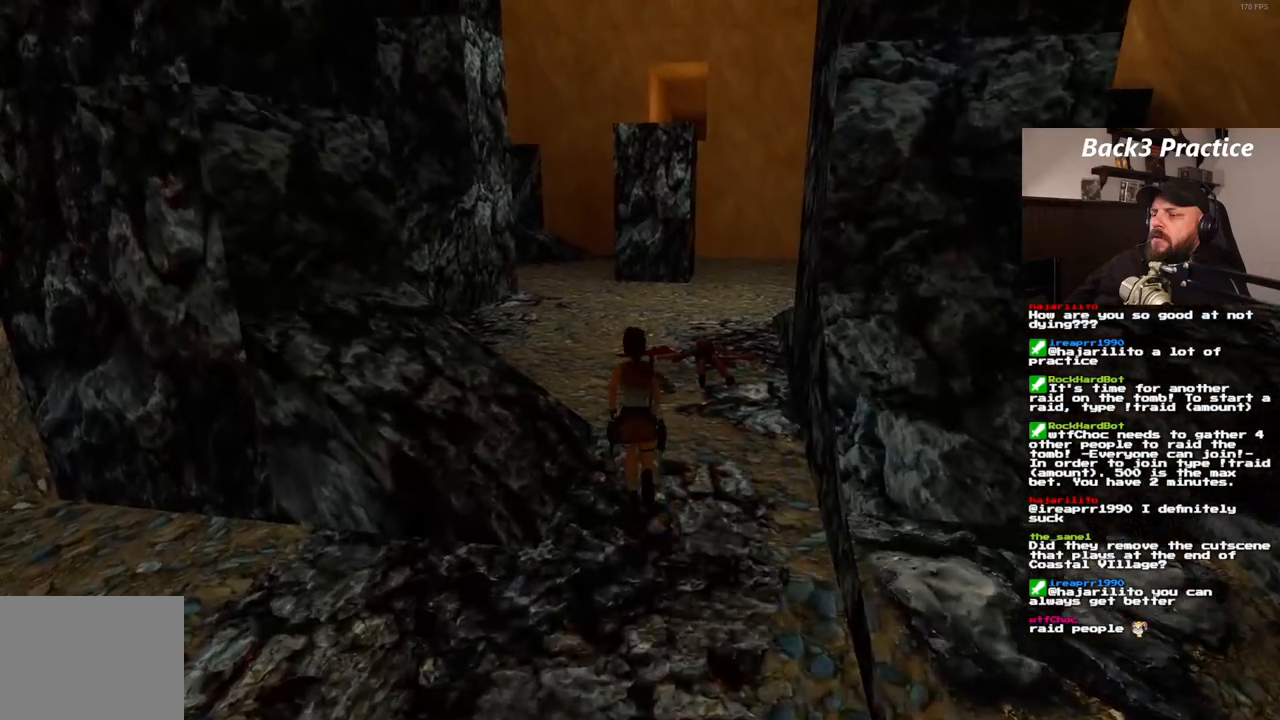
{"dt_ms": 500, "buttons": ["SQUARE", "DPAD_UP", "DPAD_RIGHT"], "left_stick": "center", "right_stick": "center", "events": []}
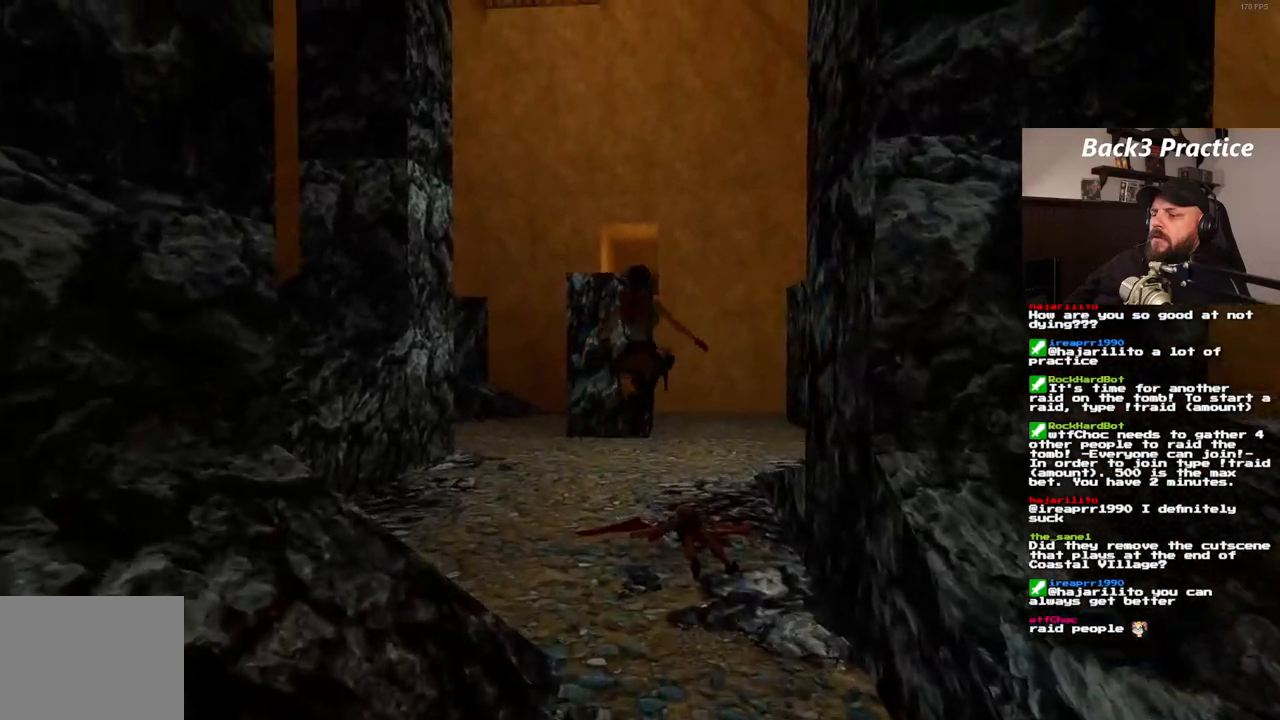
{"dt_ms": 1000, "buttons": ["DPAD_UP", "DPAD_LEFT"], "left_stick": "center", "right_stick": "center", "events": [[317, "DPAD_RIGHT", "up"], [400, "SQUARE", "up"], [500, "DPAD_LEFT", "down"]]}
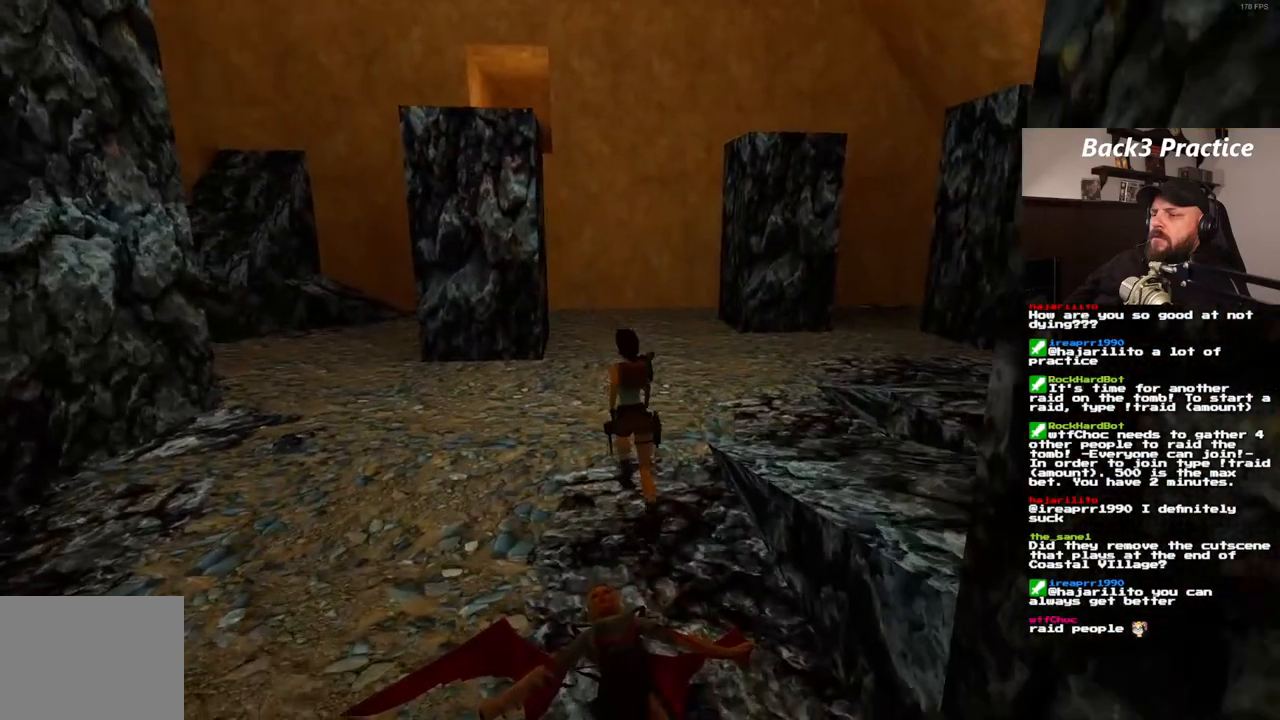
{"dt_ms": 500, "buttons": [], "left_stick": "center", "right_stick": "center", "events": [[283, "DPAD_LEFT", "up"], [383, "DPAD_UP", "up"]]}
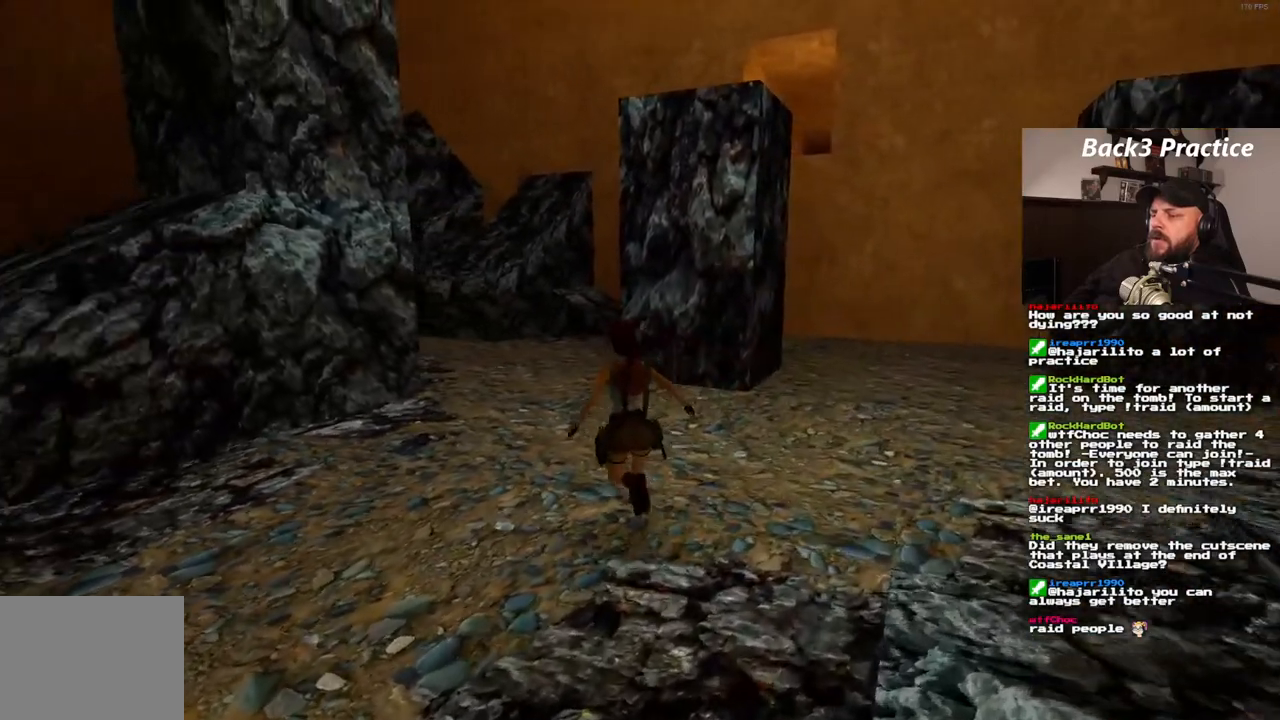
{"dt_ms": 500, "buttons": [], "left_stick": "center", "right_stick": "center", "events": []}
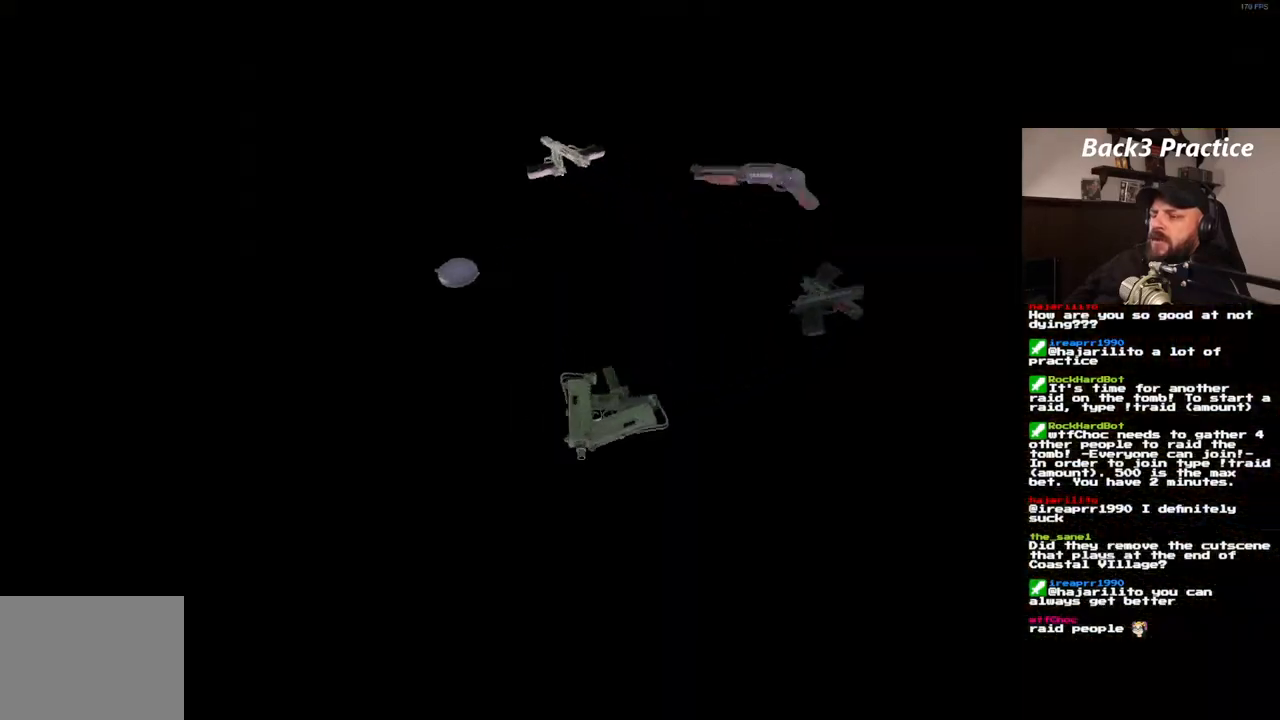
{"dt_ms": 500, "buttons": [], "left_stick": "center", "right_stick": "center", "events": [[183, "DPAD_DOWN", "down"], [350, "DPAD_DOWN", "up"]]}
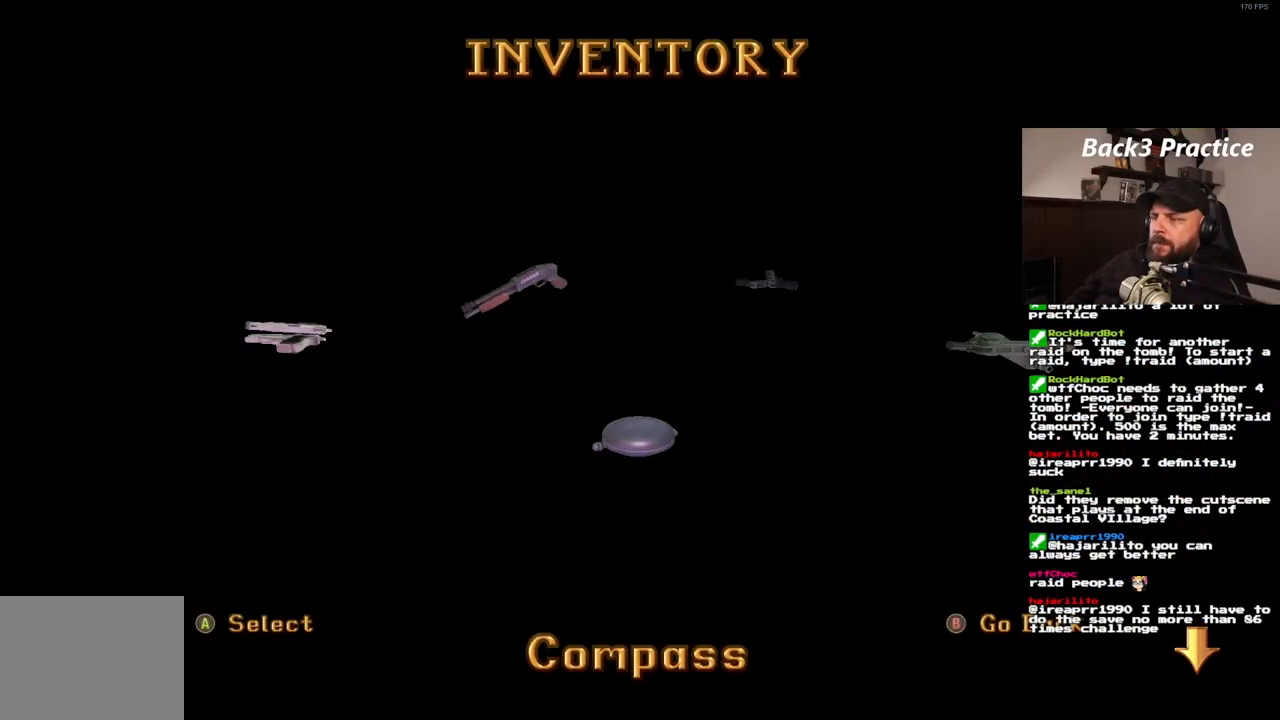
{"dt_ms": 500, "buttons": [], "left_stick": "center", "right_stick": "center", "events": [[83, "DPAD_DOWN", "down"], [233, "DPAD_DOWN", "up"]]}
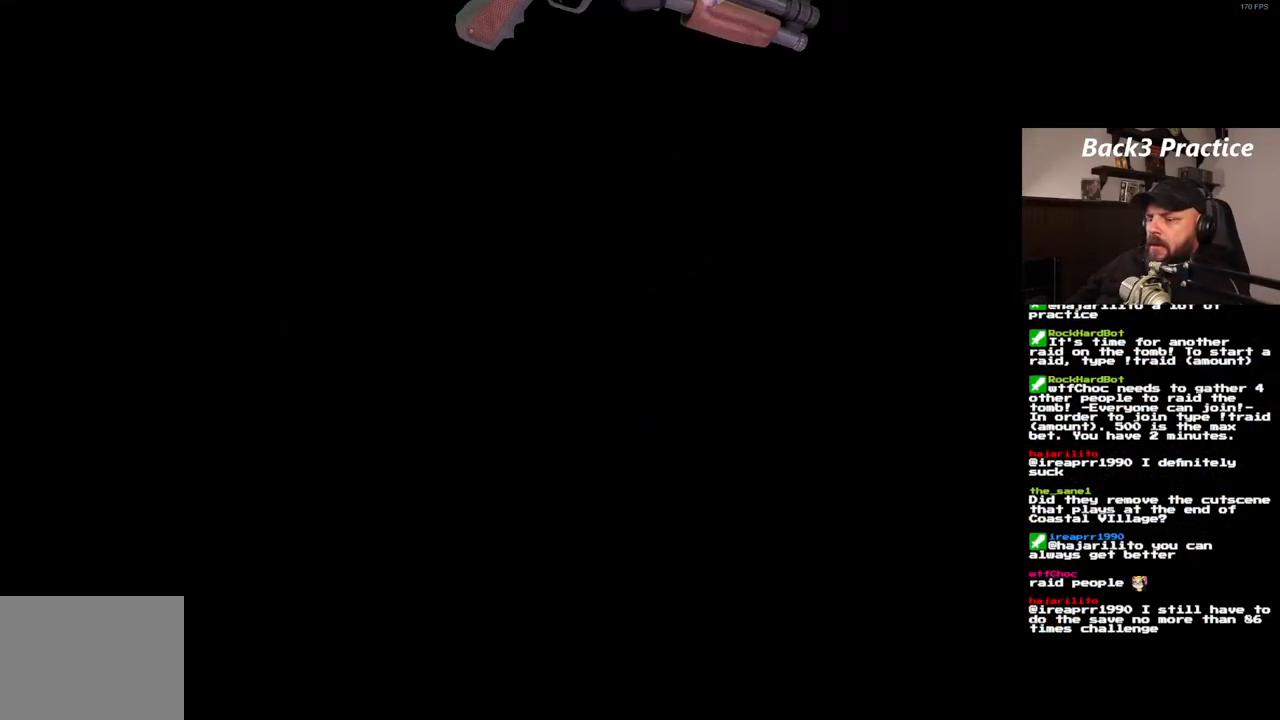
{"dt_ms": 500, "buttons": [], "left_stick": "center", "right_stick": "center", "events": [[67, "CROSS", "down"], [183, "CROSS", "up"], [233, "CROSS", "down"], [317, "CROSS", "up"], [383, "CROSS", "down"], [450, "CROSS", "up"]]}
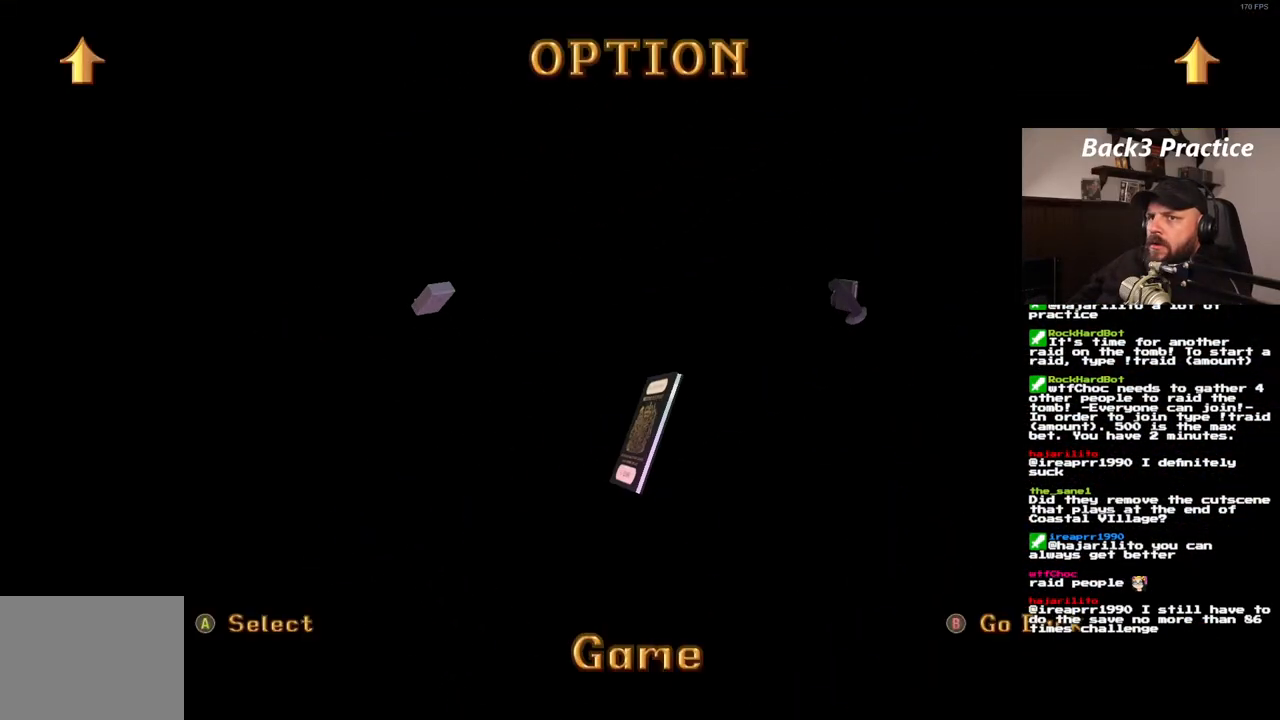
{"dt_ms": 500, "buttons": ["CROSS"], "left_stick": "center", "right_stick": "center", "events": [[17, "CROSS", "down"], [83, "CROSS", "up"], [150, "CROSS", "down"], [367, "CROSS", "up"], [433, "CROSS", "down"]]}
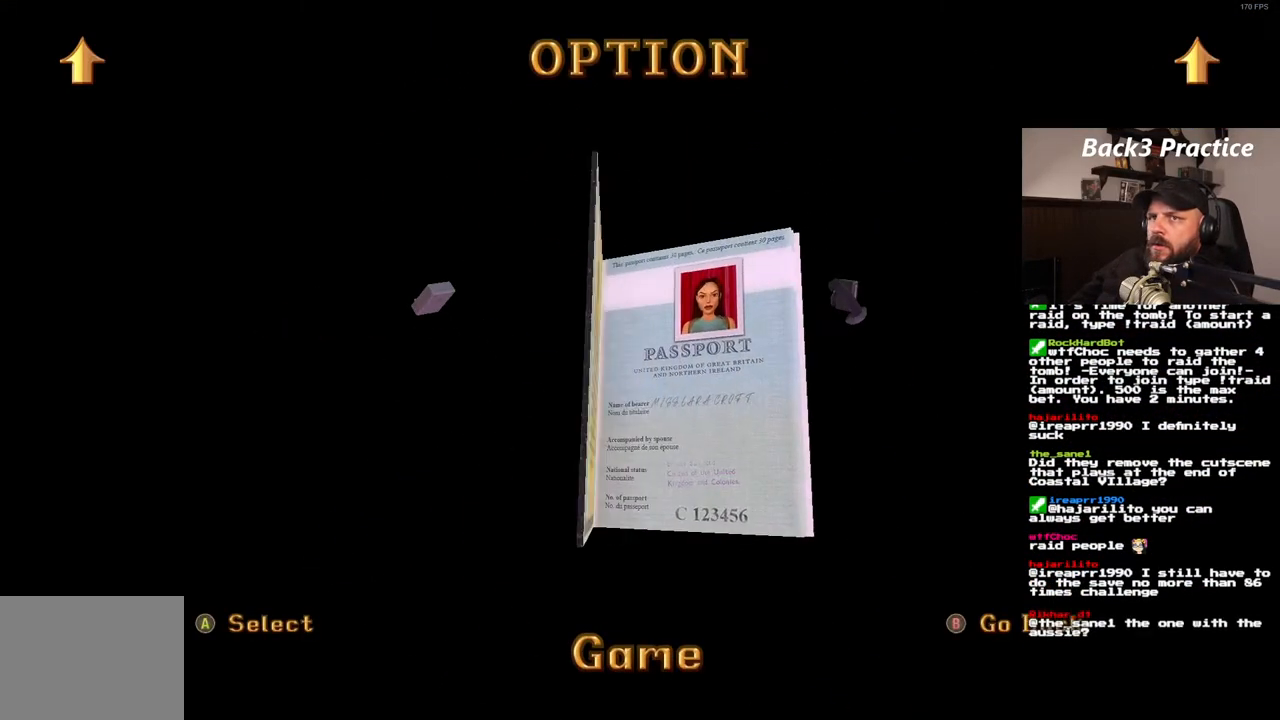
{"dt_ms": 500, "buttons": ["CROSS"], "left_stick": "center", "right_stick": "center", "events": [[17, "CROSS", "up"], [67, "CROSS", "down"], [167, "CROSS", "up"], [217, "CROSS", "down"], [283, "CROSS", "up"], [367, "CROSS", "down"], [450, "CROSS", "up"], [500, "CROSS", "down"]]}
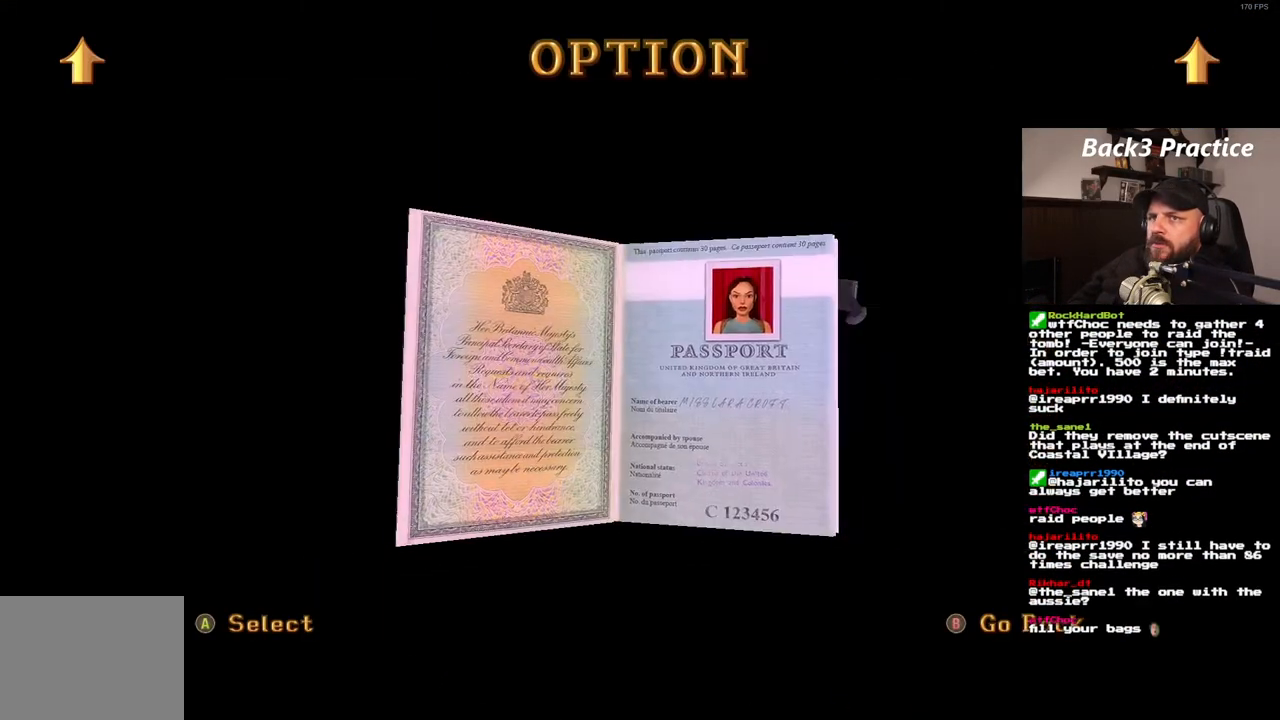
{"dt_ms": 500, "buttons": [], "left_stick": "center", "right_stick": "center", "events": [[100, "CROSS", "up"], [167, "CROSS", "down"], [283, "CROSS", "up"]]}
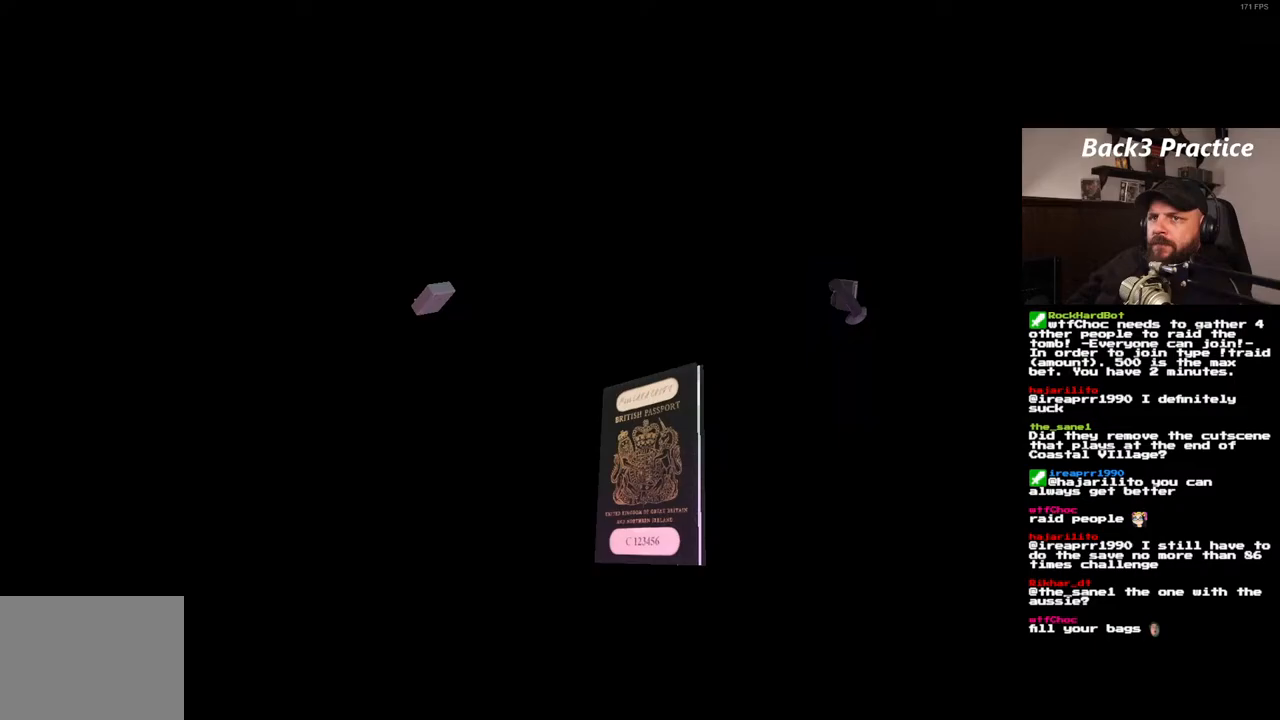
{"dt_ms": 500, "buttons": [], "left_stick": "center", "right_stick": "center", "events": []}
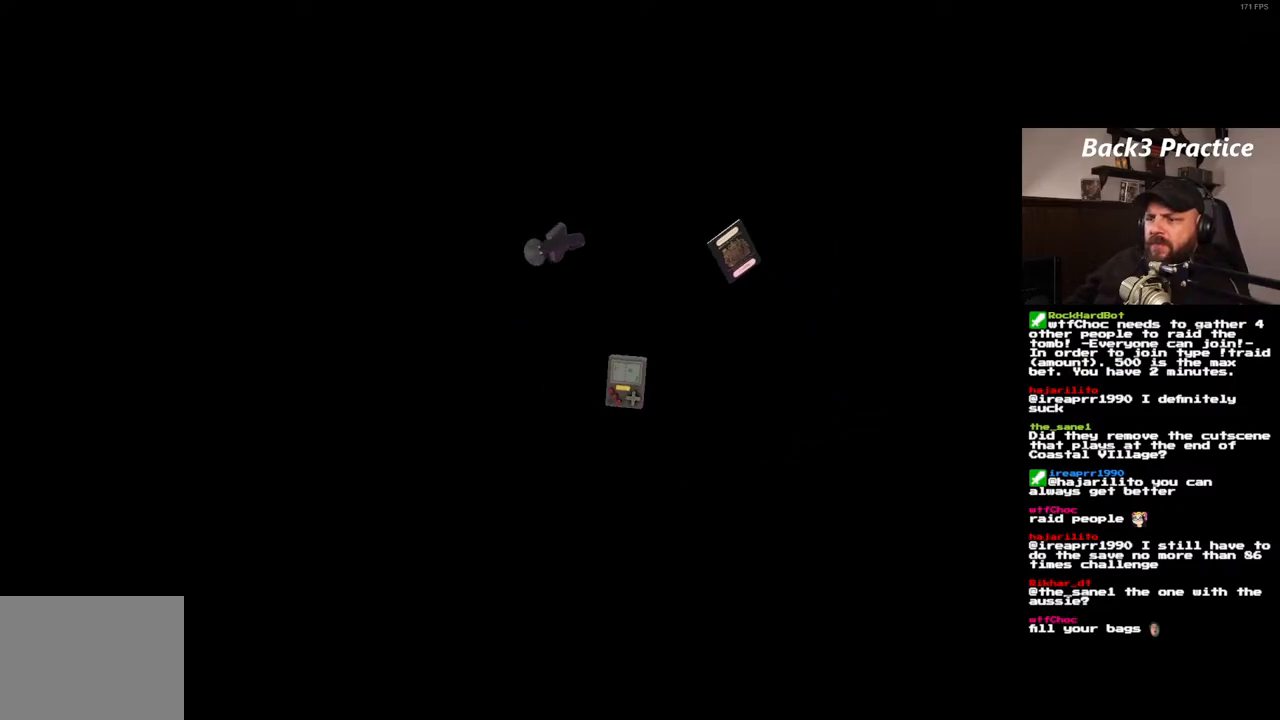
{"dt_ms": 500, "buttons": [], "left_stick": "center", "right_stick": "center", "events": []}
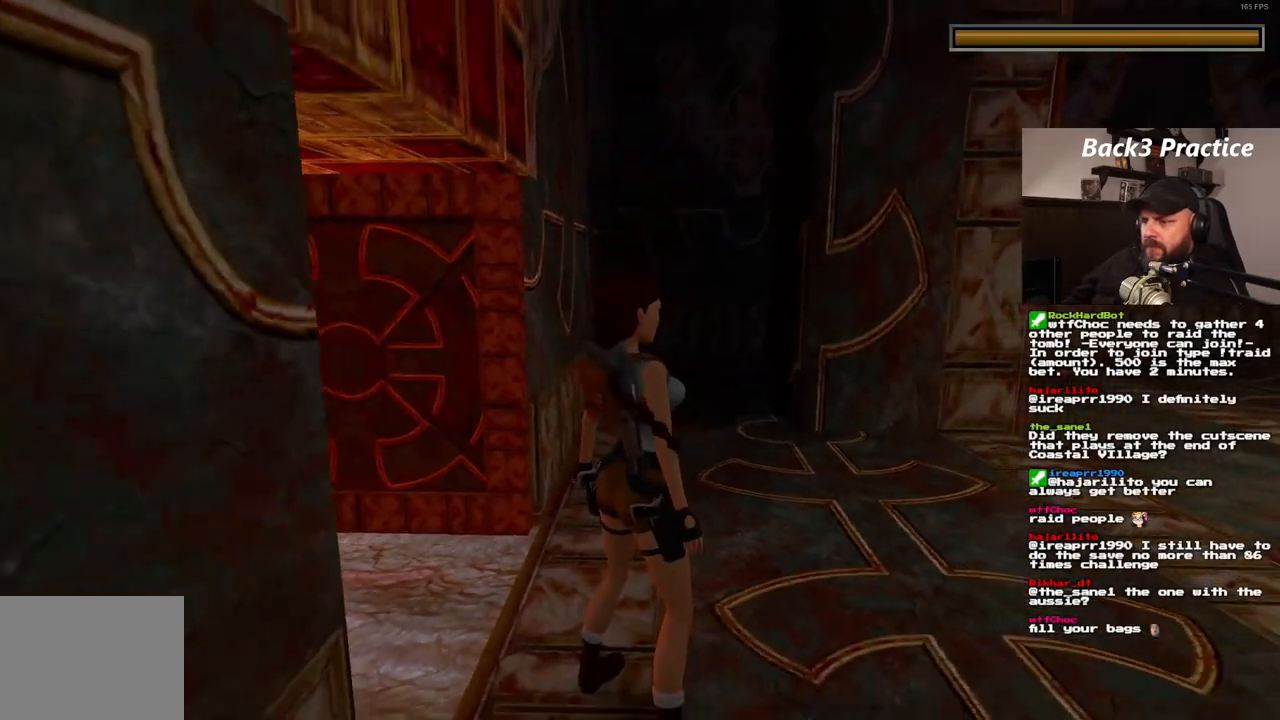
{"dt_ms": 500, "buttons": ["DPAD_LEFT"], "left_stick": "center", "right_stick": "center", "events": [[383, "DPAD_LEFT", "down"]]}
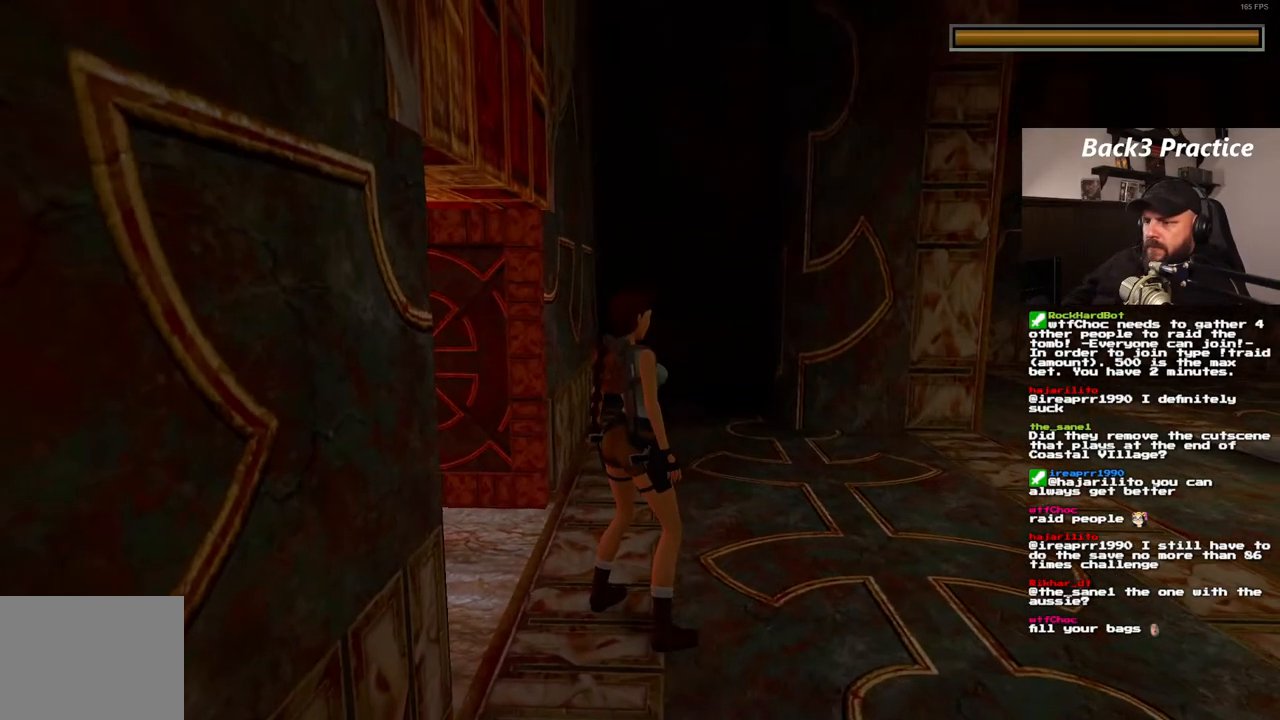
{"dt_ms": 500, "buttons": ["DPAD_LEFT"], "left_stick": "center", "right_stick": "center", "events": []}
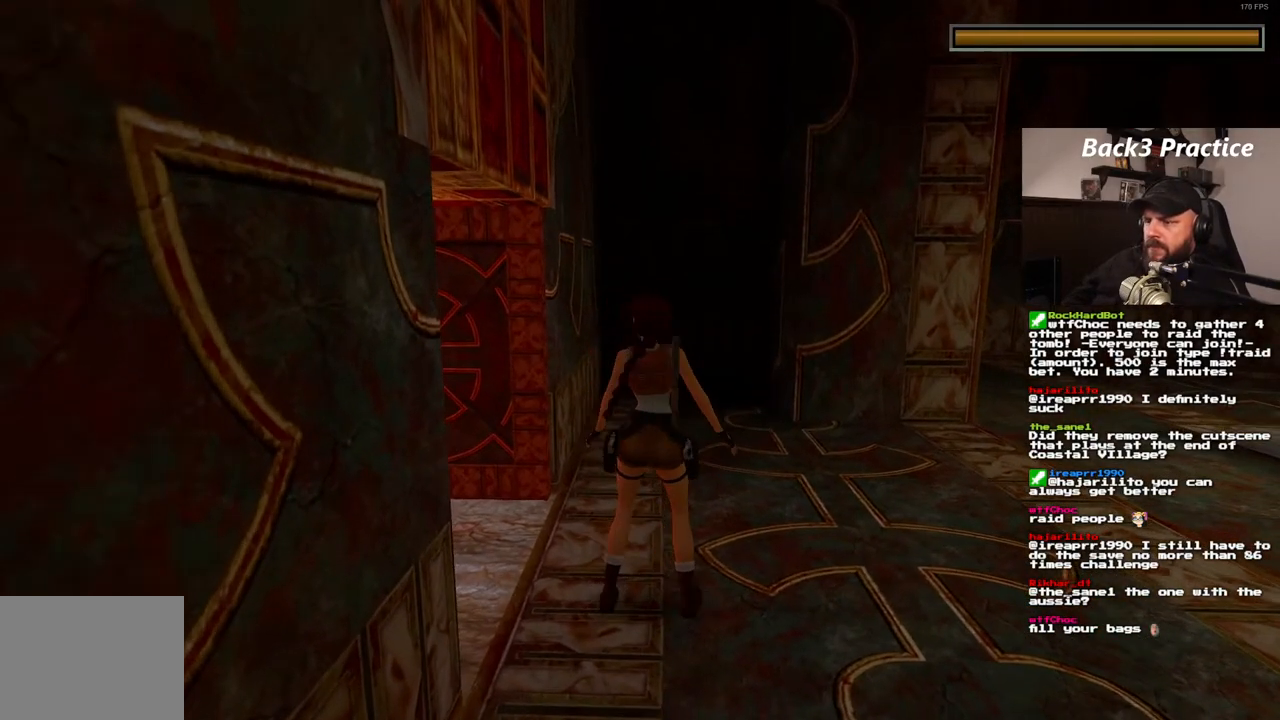
{"dt_ms": 500, "buttons": ["DPAD_UP"], "left_stick": "center", "right_stick": "center", "events": [[333, "DPAD_UP", "down"], [450, "DPAD_LEFT", "up"]]}
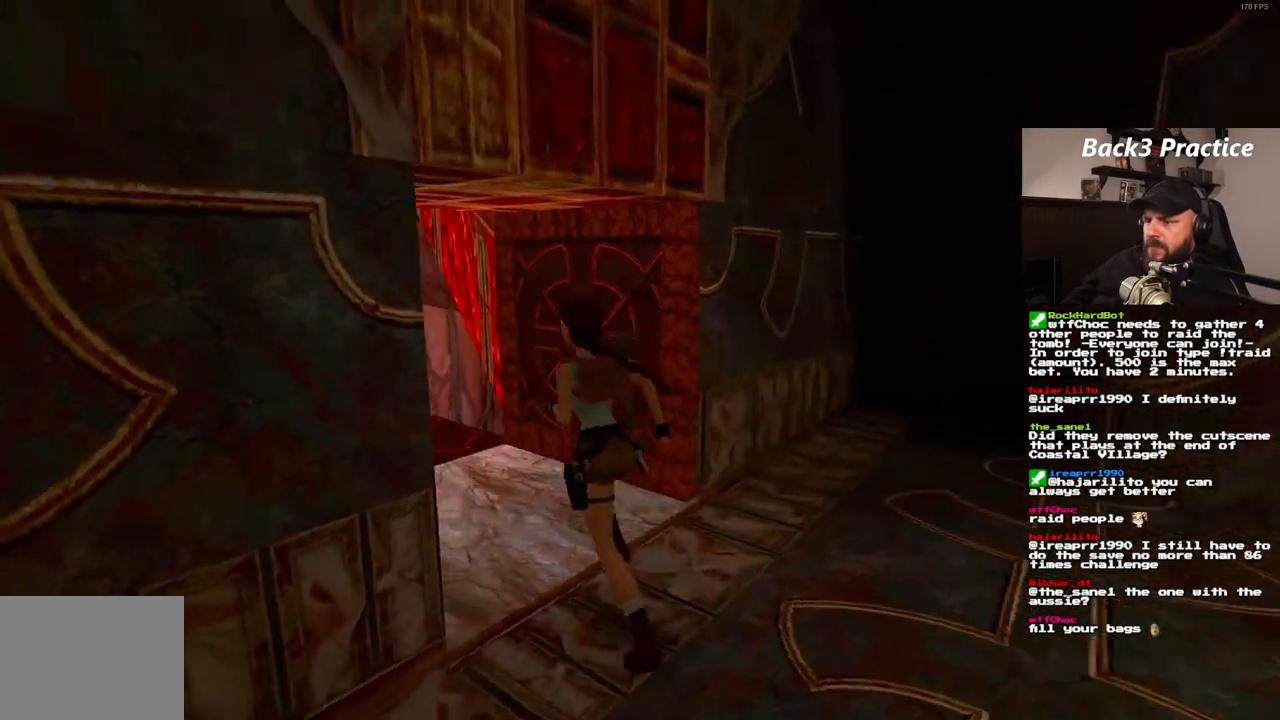
{"dt_ms": 500, "buttons": ["DPAD_UP", "DPAD_LEFT"], "left_stick": "center", "right_stick": "center", "events": [[450, "DPAD_LEFT", "down"]]}
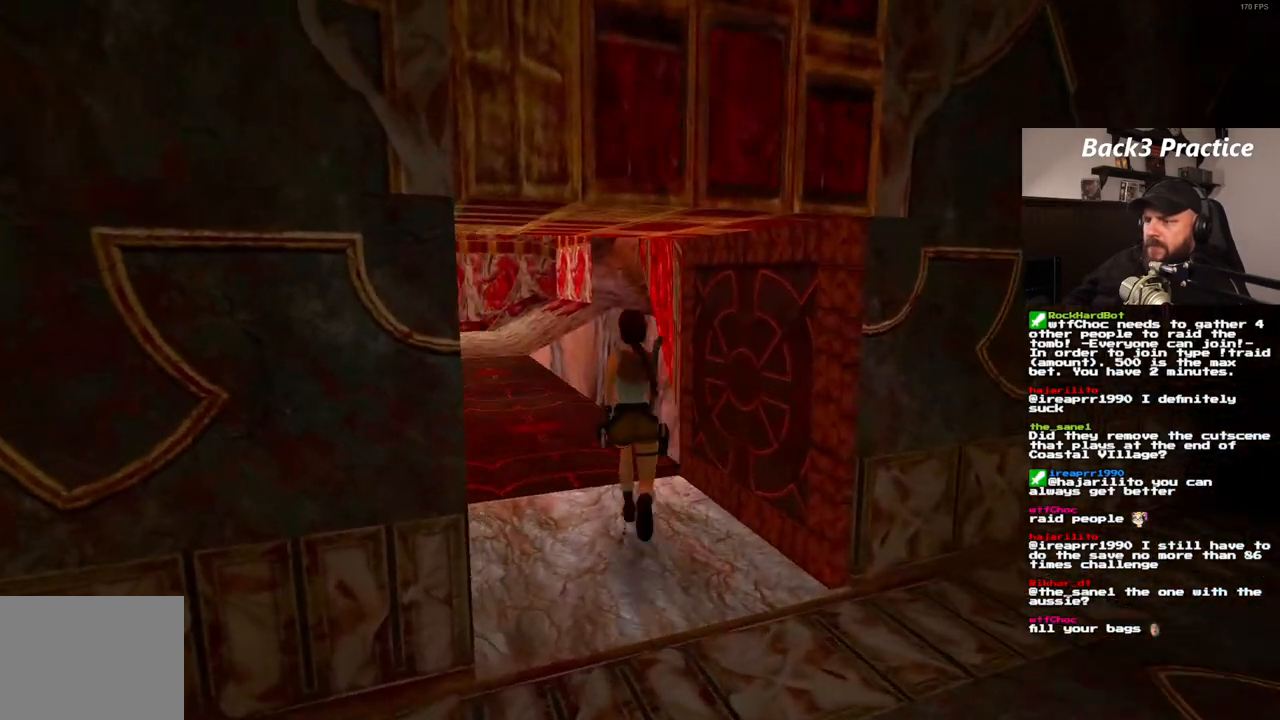
{"dt_ms": 500, "buttons": ["DPAD_UP", "DPAD_RIGHT"], "left_stick": "center", "right_stick": "center", "events": [[67, "DPAD_LEFT", "up"], [317, "DPAD_RIGHT", "down"]]}
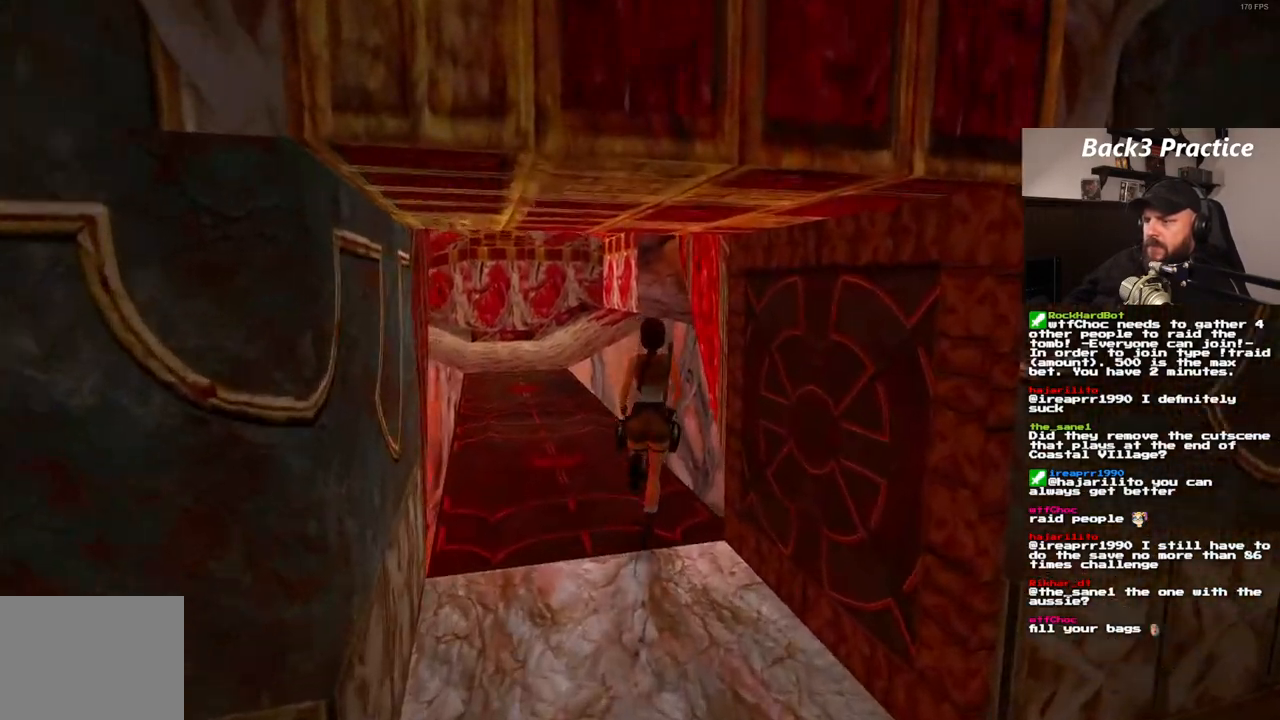
{"dt_ms": 1000, "buttons": ["DPAD_UP", "DPAD_RIGHT"], "left_stick": "center", "right_stick": "center"}